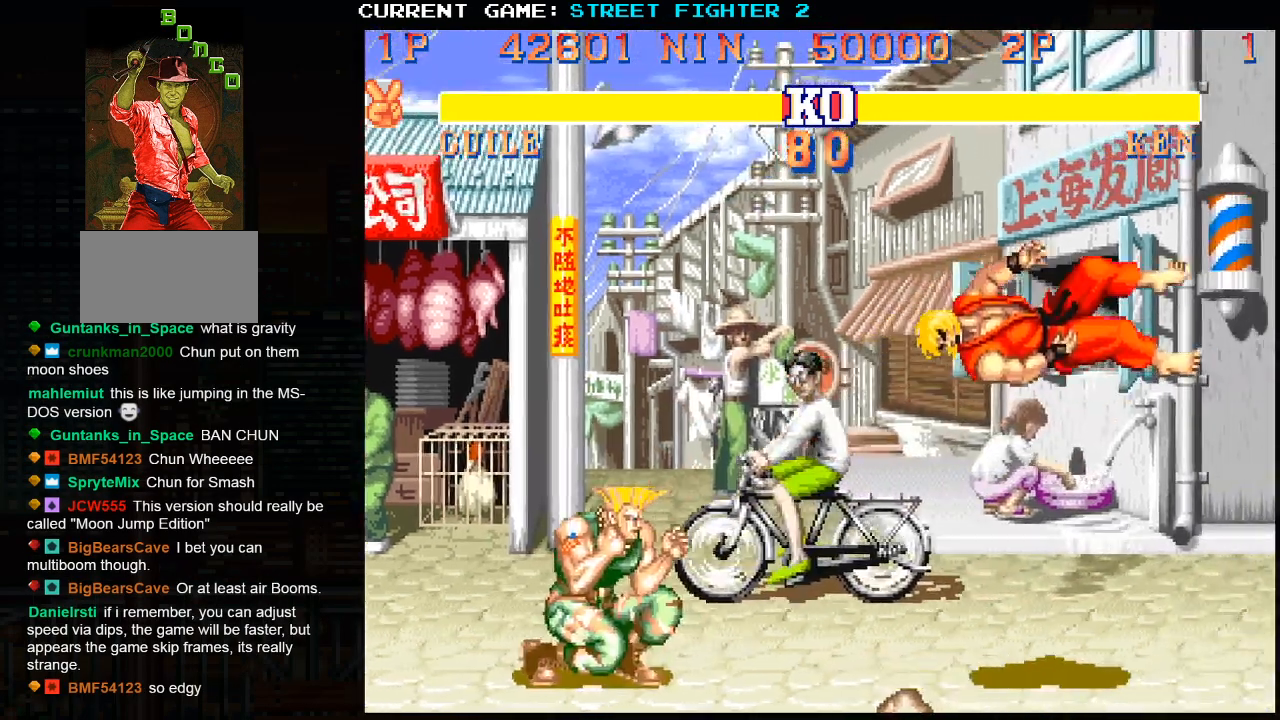
Gameplay with a controller (arcade stick); each line is a JSON object with the inputs held at the frame after it. "events" lists button and stick changes between this image and that frame as [ms after this image, input, new state], when the widget could be followed in between. Not read: HP L3 LP MP R3.
{"buttons": [], "left_stick": "right", "events": []}
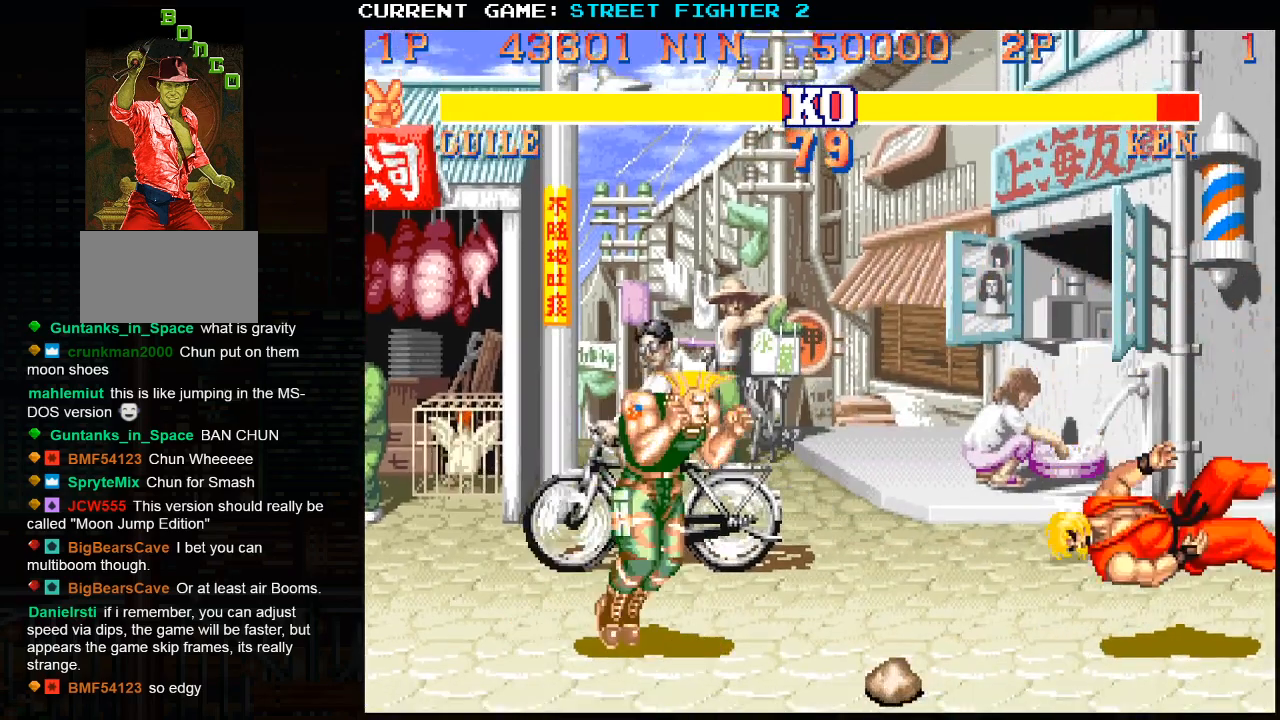
{"buttons": [], "left_stick": "down-left", "events": [[83, "left_stick", "left"], [133, "left_stick", "down-left"], [167, "SQUARE", "down"], [267, "SQUARE", "up"]]}
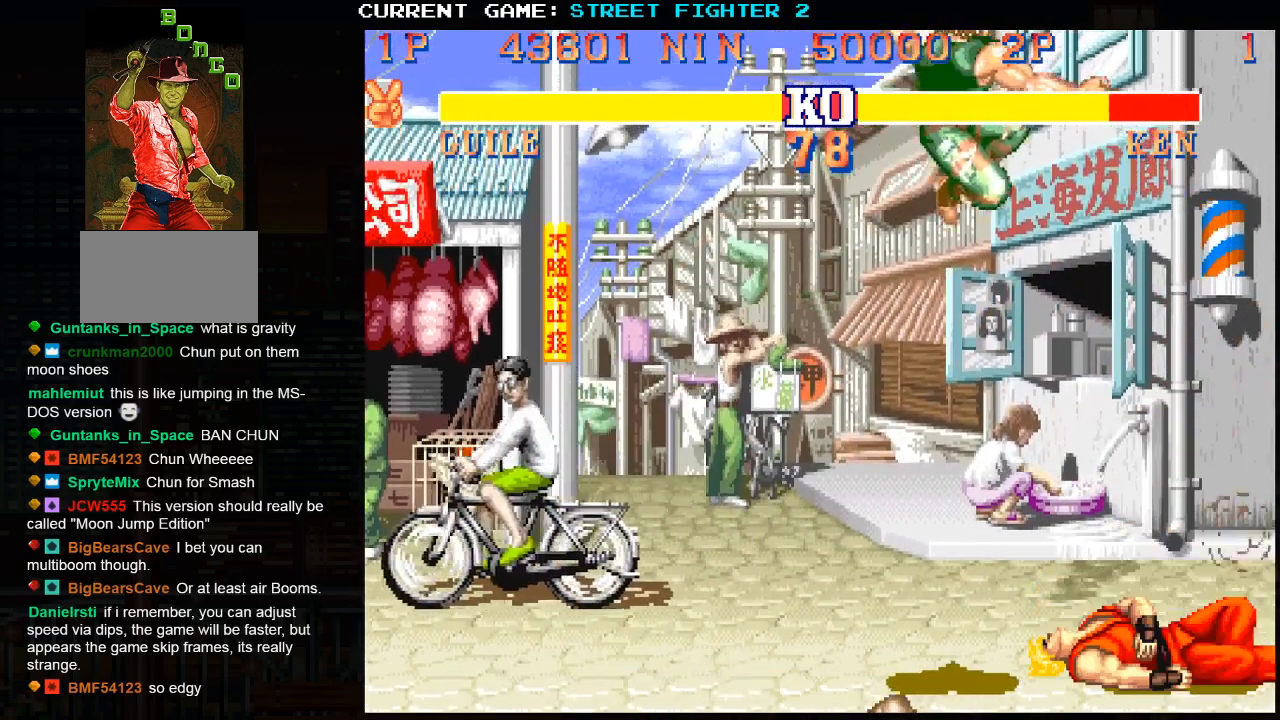
{"buttons": [], "left_stick": "down-left", "events": []}
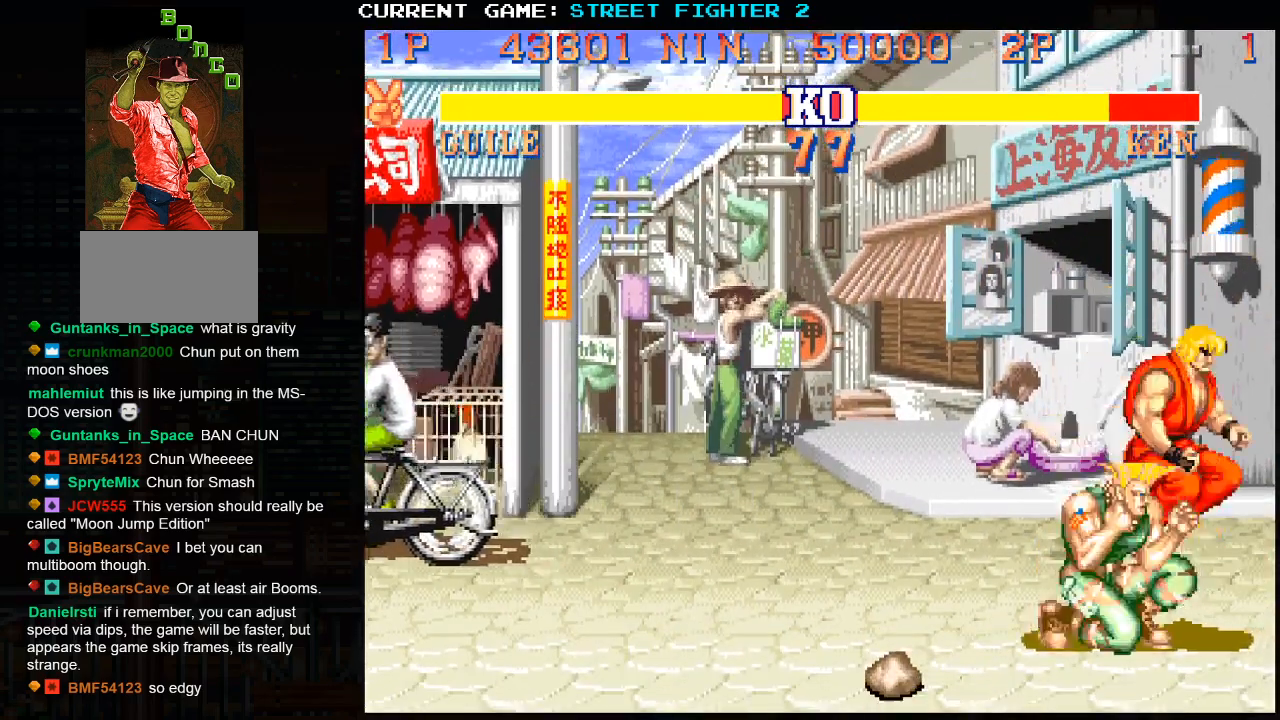
{"buttons": [], "left_stick": "left", "events": [[483, "left_stick", "left"]]}
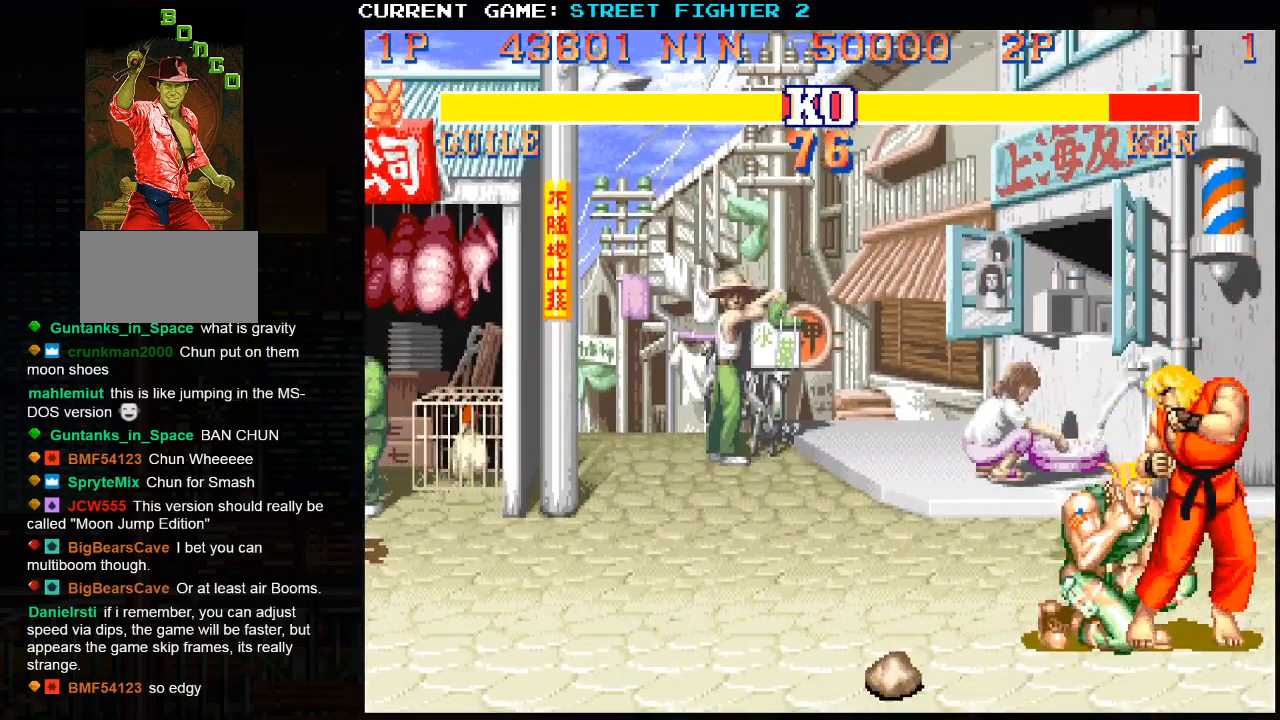
{"buttons": [], "left_stick": "left", "events": [[400, "left_stick", "right"], [500, "left_stick", "left"]]}
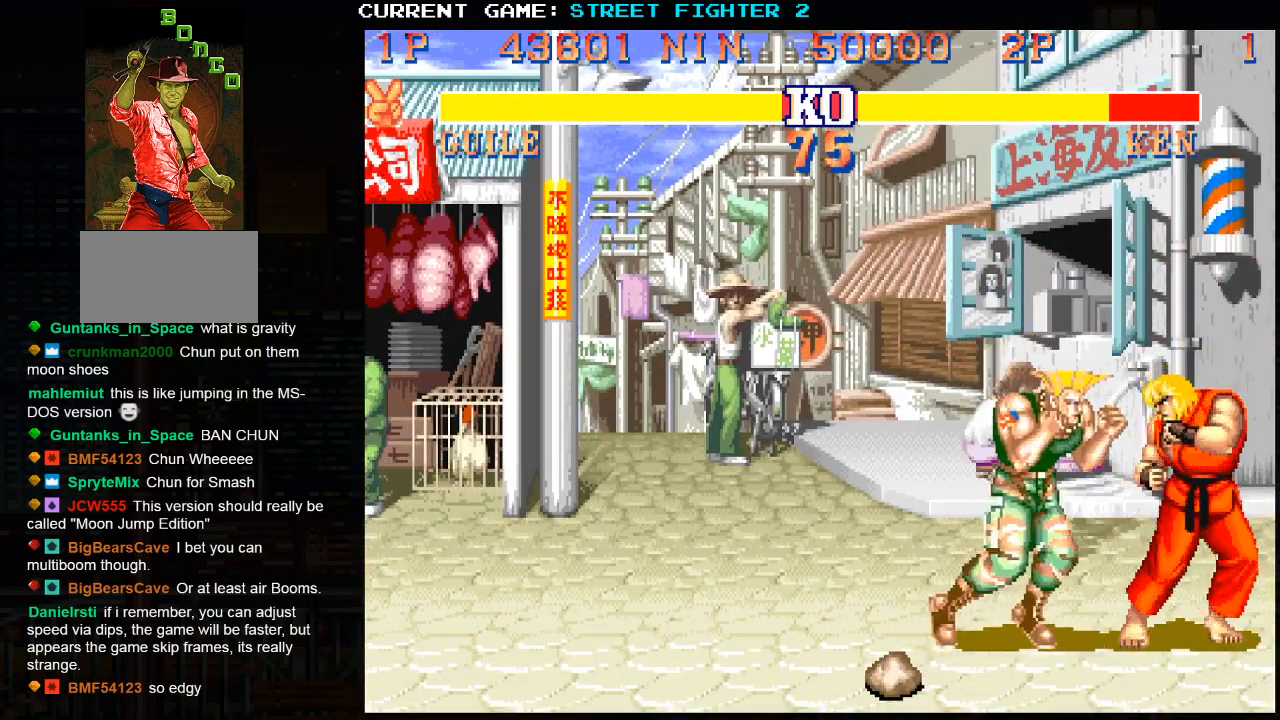
{"buttons": [], "left_stick": "left", "events": [[50, "R2", "down"], [67, "R1", "down"], [167, "R1", "up"], [167, "R2", "up"]]}
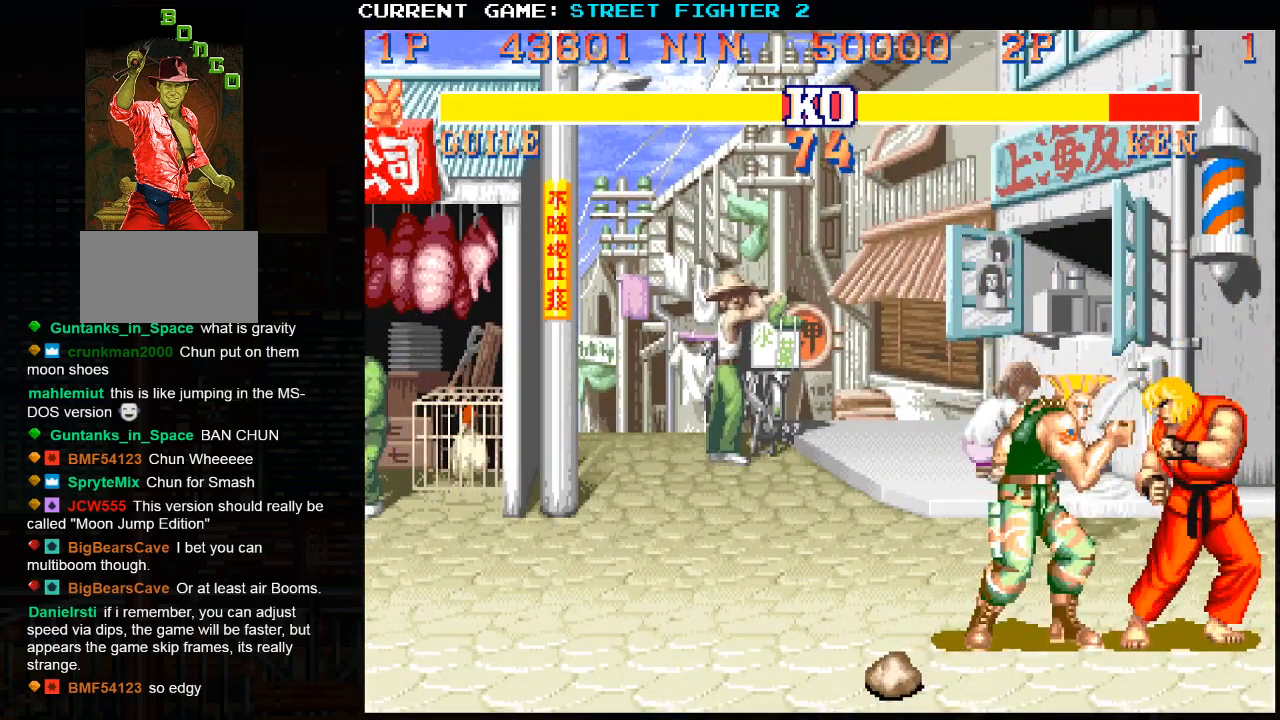
{"buttons": [], "left_stick": "left", "events": []}
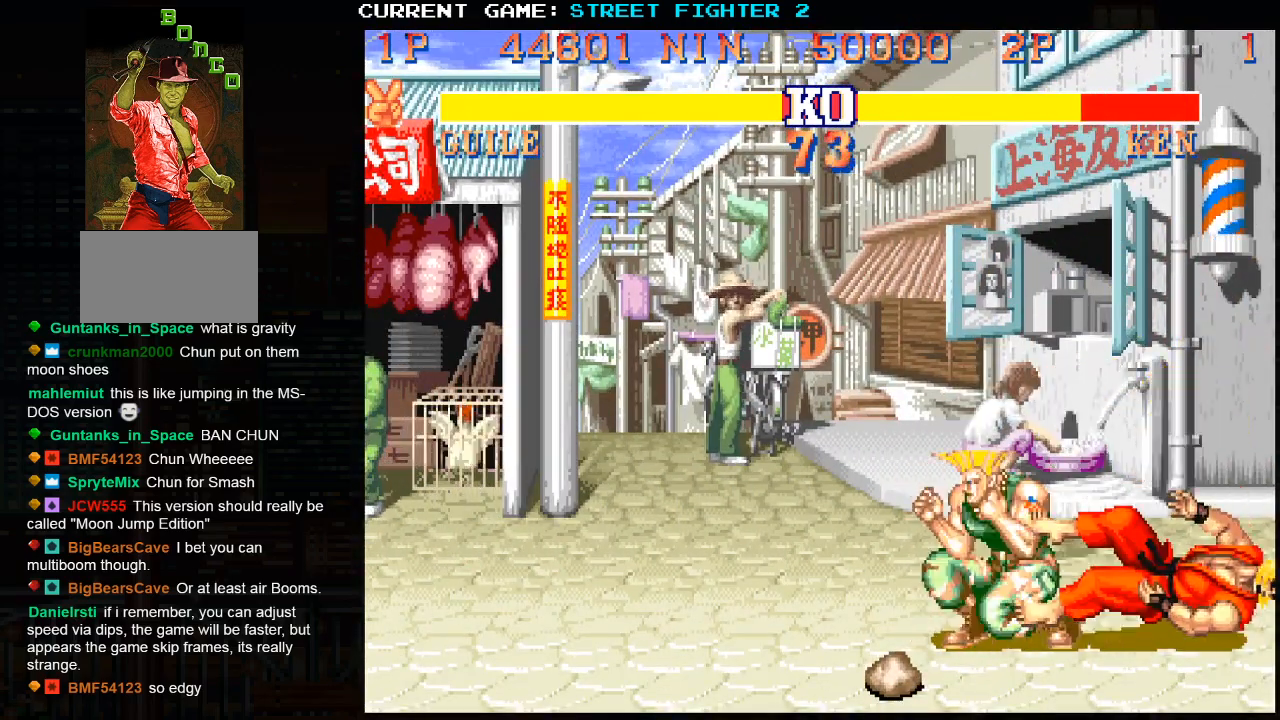
{"buttons": [], "left_stick": "left", "events": [[200, "left_stick", "right"], [333, "left_stick", "left"], [367, "R2", "down"], [383, "R1", "down"], [467, "R1", "up"], [467, "R2", "up"]]}
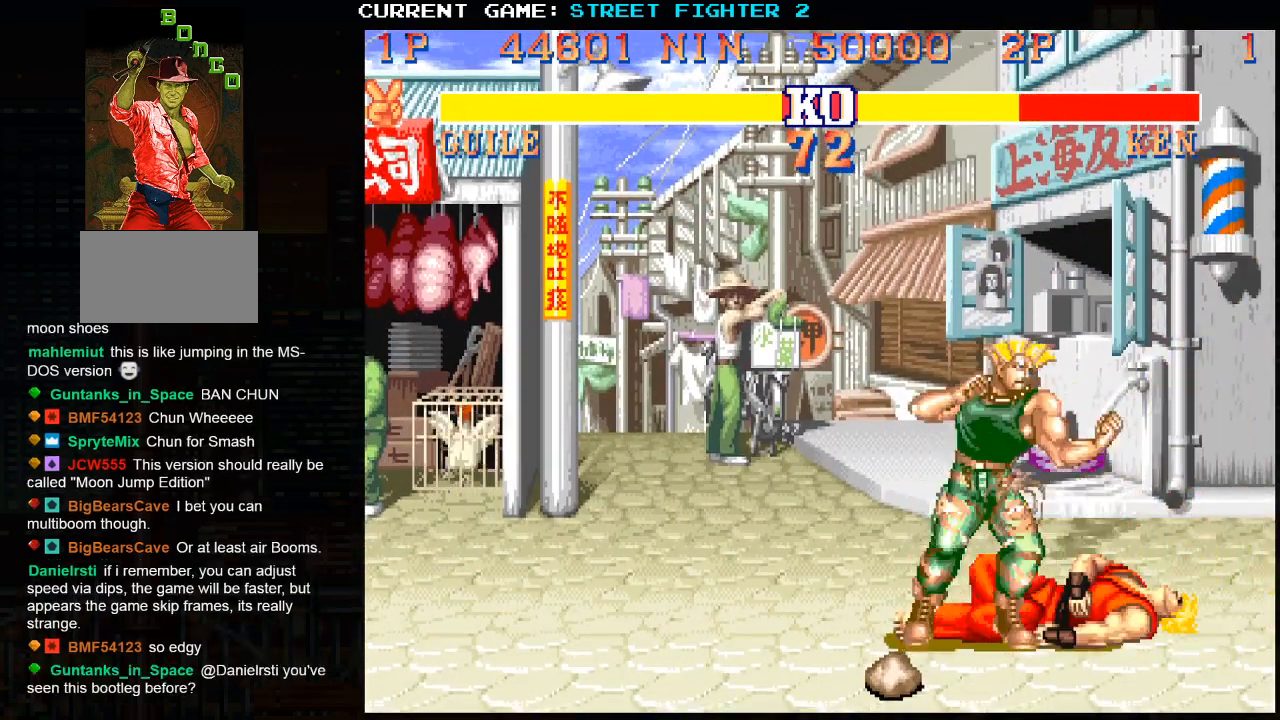
{"buttons": [], "left_stick": "left", "events": []}
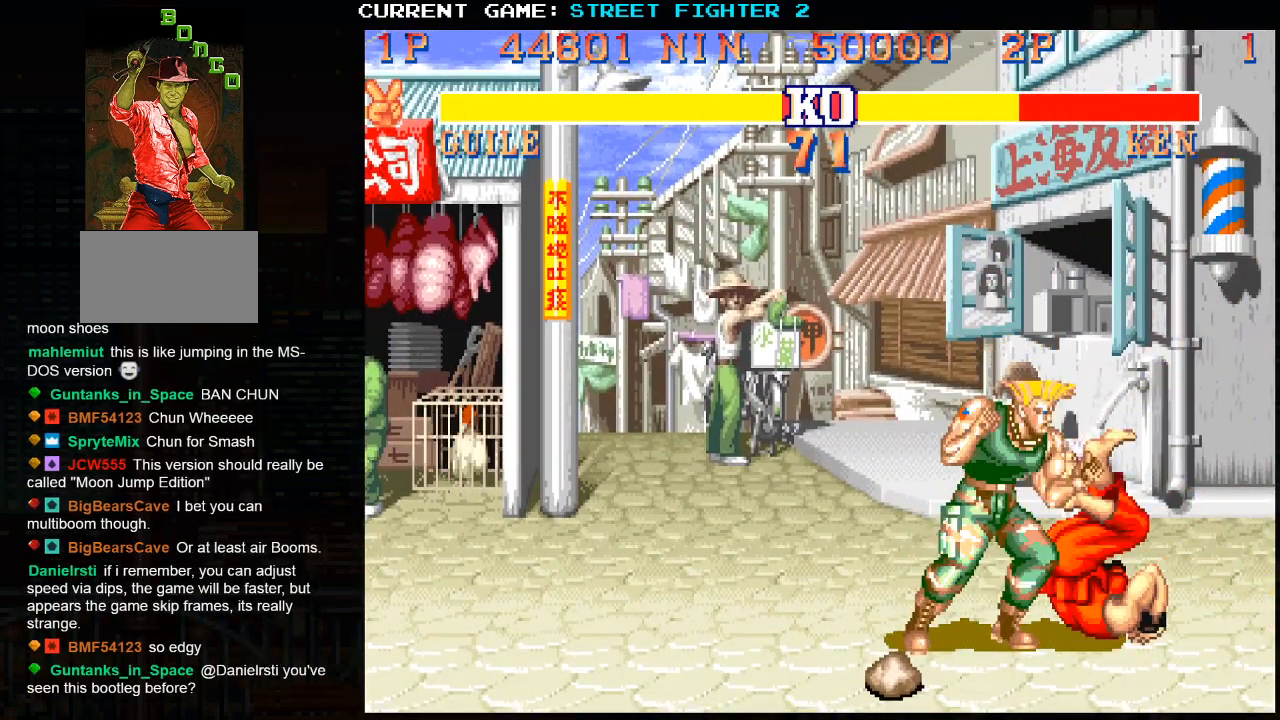
{"buttons": [], "left_stick": "left", "events": [[67, "left_stick", "down-left"], [333, "left_stick", "left"]]}
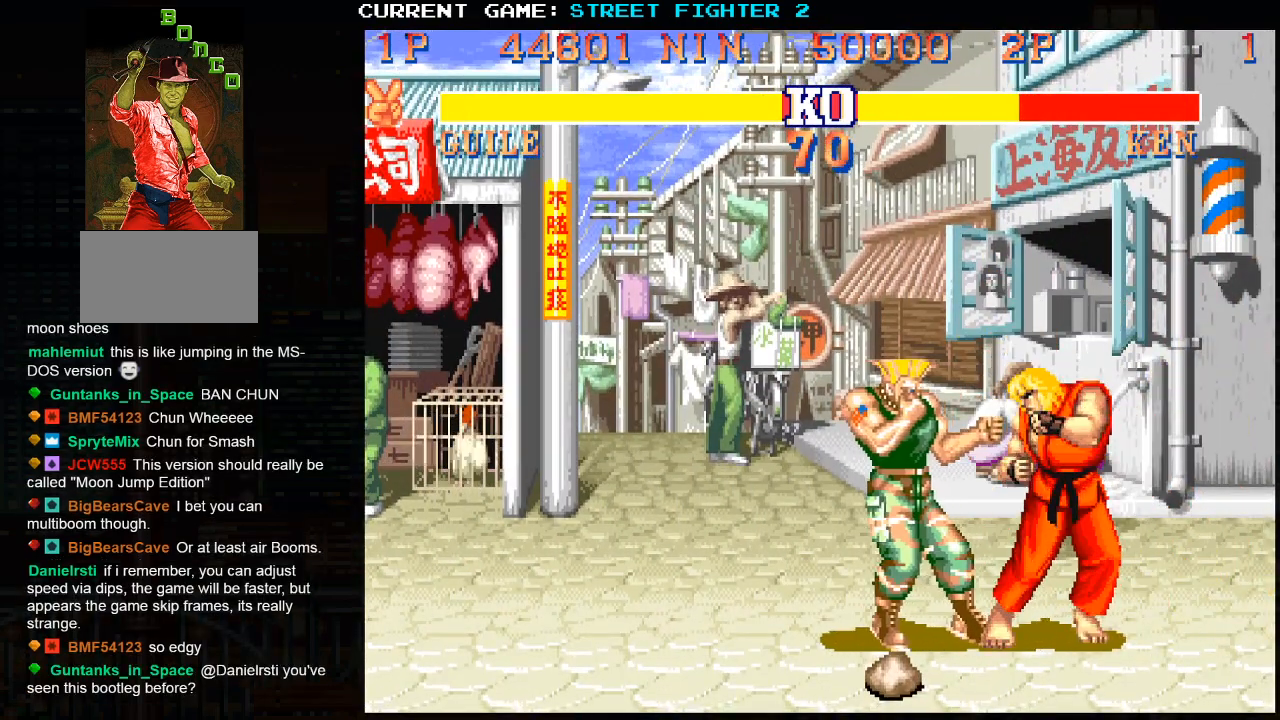
{"buttons": [], "left_stick": "left", "events": [[67, "left_stick", "down-left"], [483, "left_stick", "left"]]}
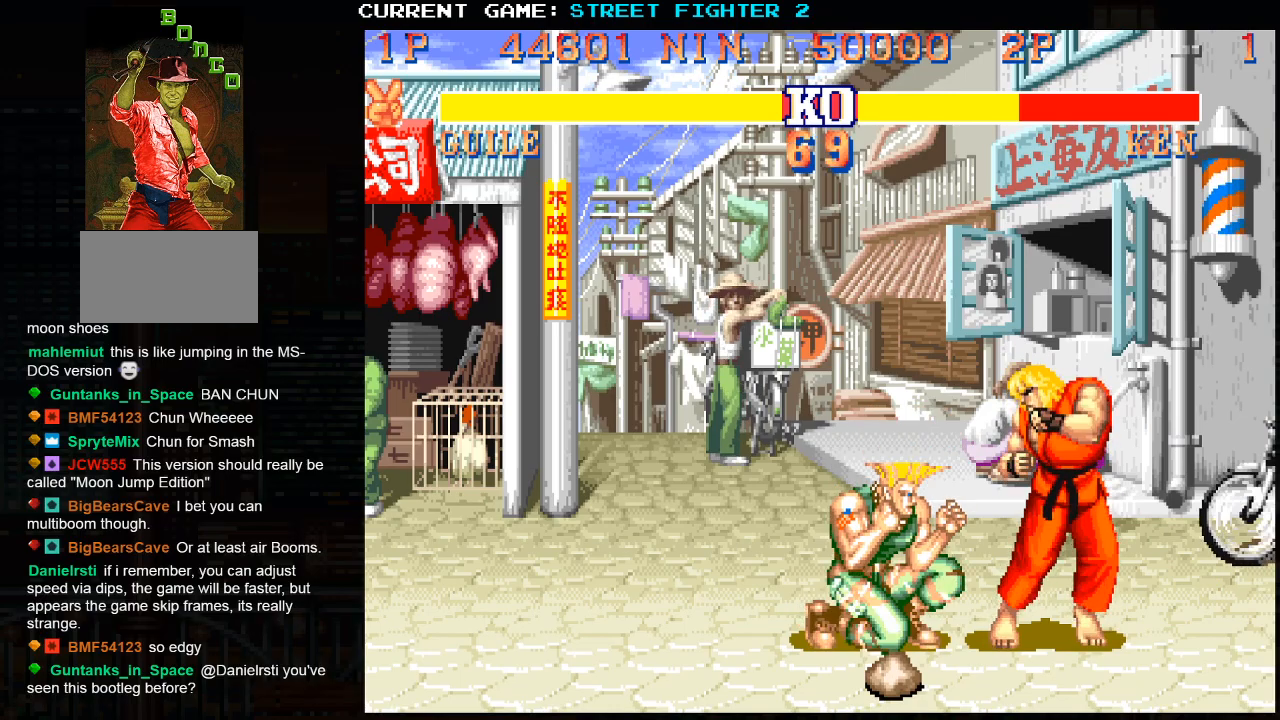
{"buttons": ["R1", "R2"], "left_stick": "left", "events": [[250, "left_stick", "right"], [350, "left_stick", "left"], [383, "R2", "down"], [400, "R1", "down"]]}
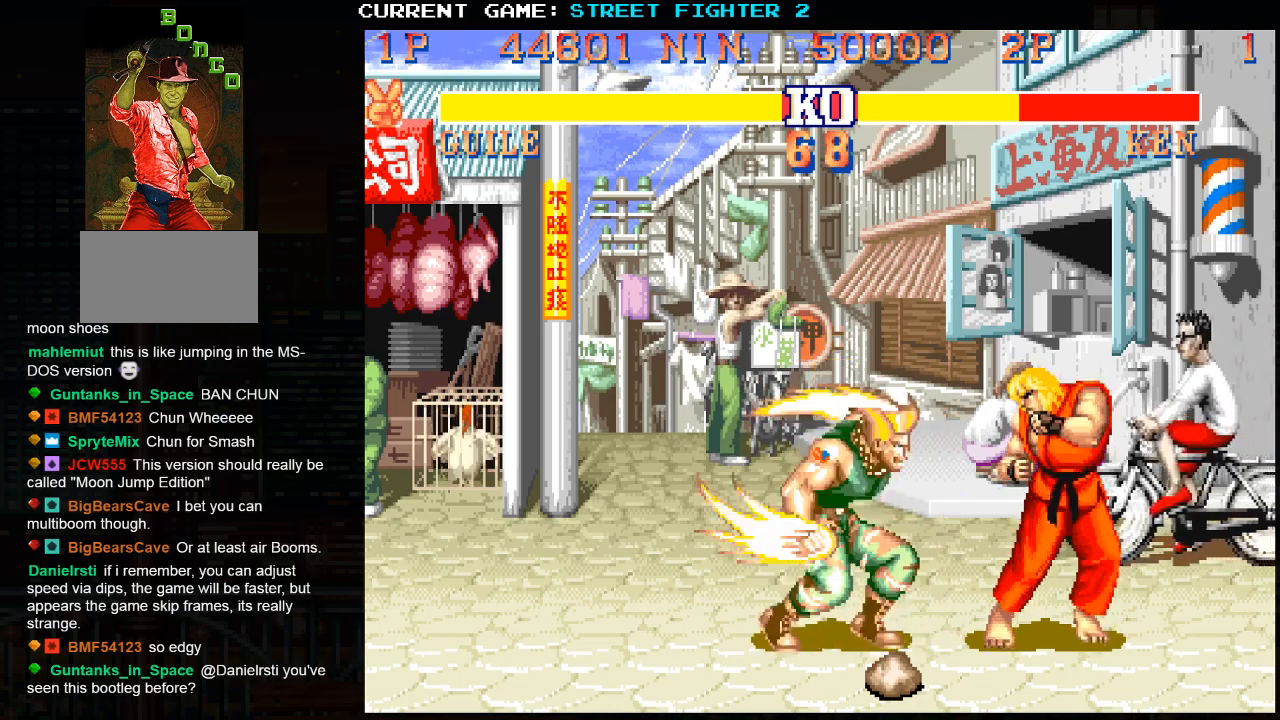
{"buttons": [], "left_stick": "down-left", "events": [[17, "R1", "up"], [17, "R2", "up"], [400, "left_stick", "down-left"]]}
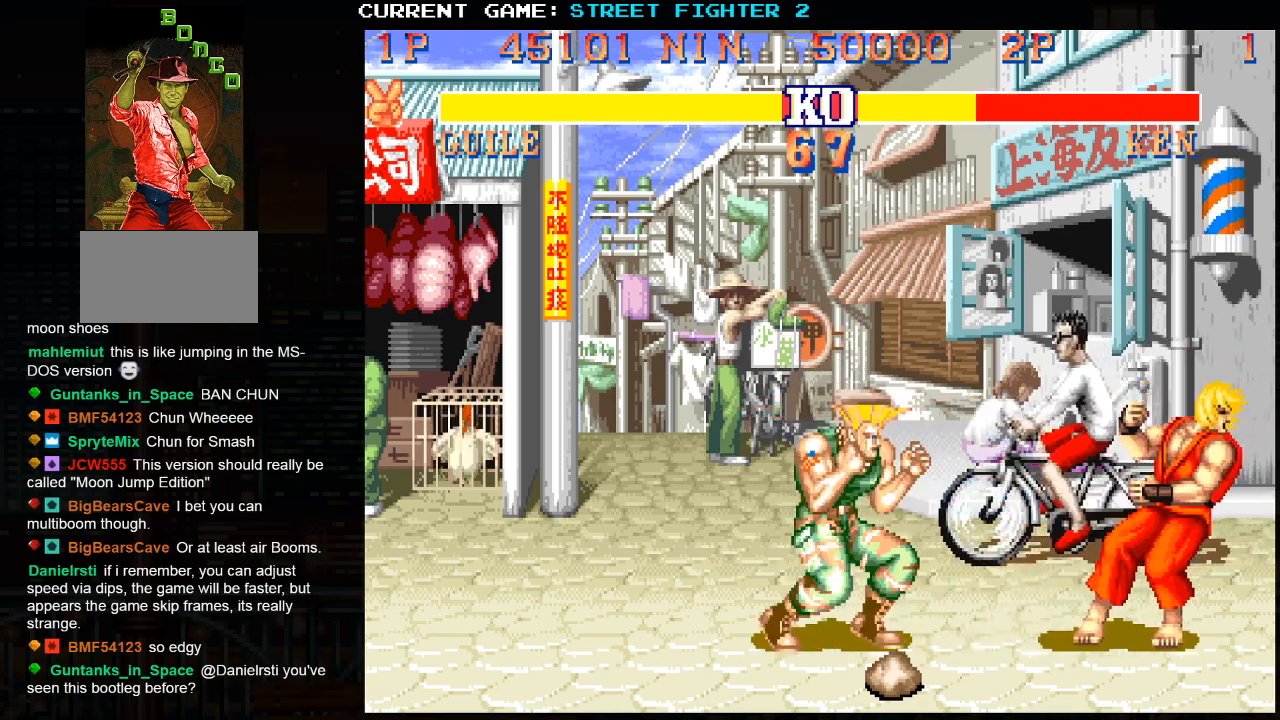
{"buttons": [], "left_stick": "right", "events": [[183, "left_stick", "right"]]}
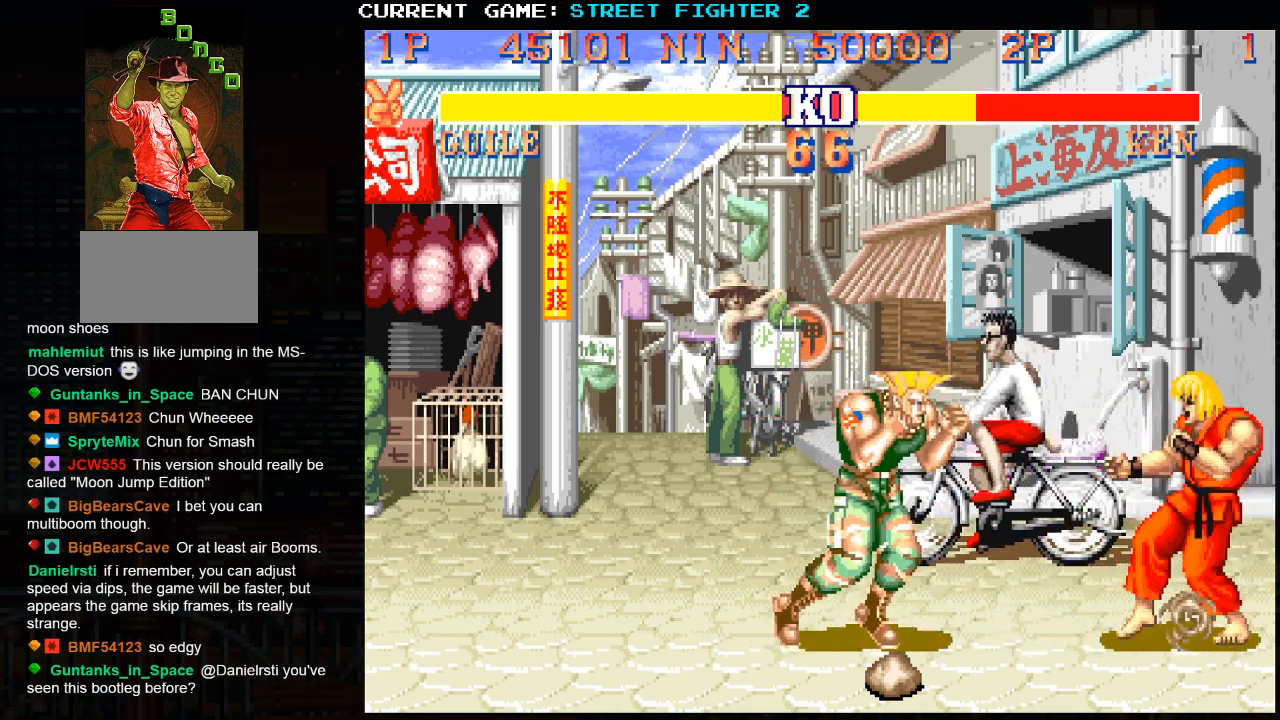
{"buttons": [], "left_stick": "down-left", "events": [[283, "left_stick", "down-left"]]}
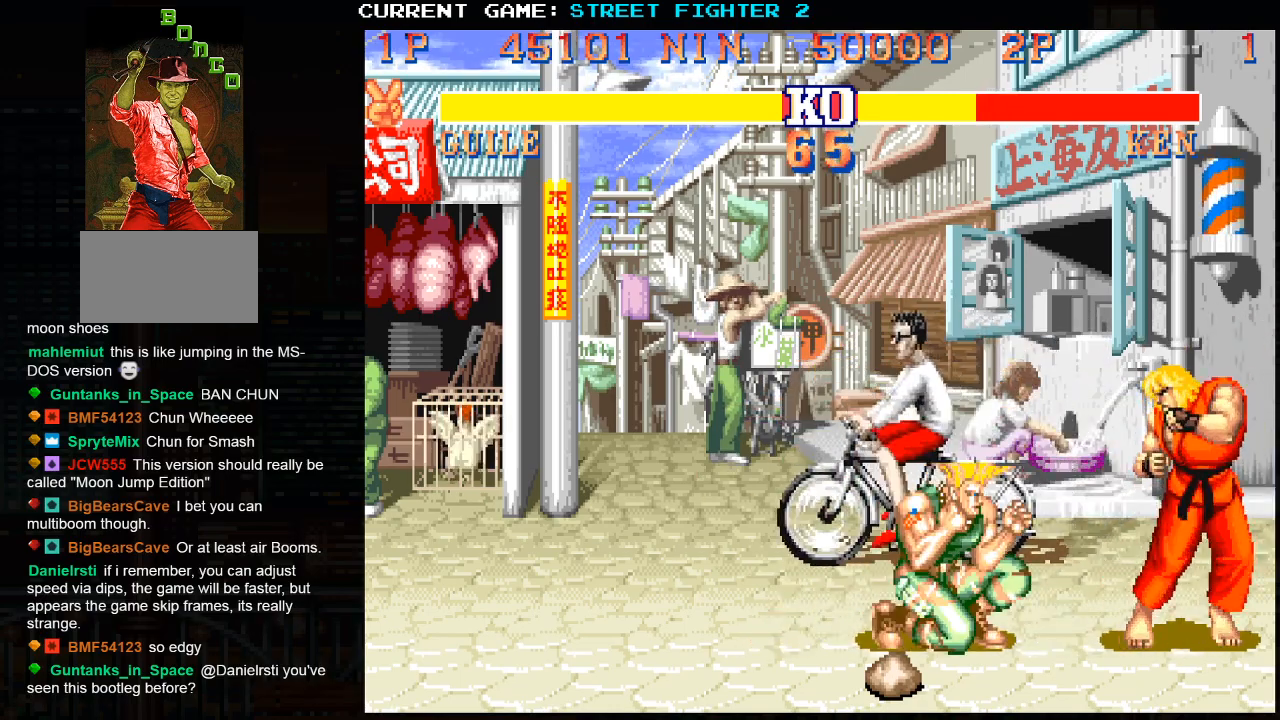
{"buttons": [], "left_stick": "down-left", "events": []}
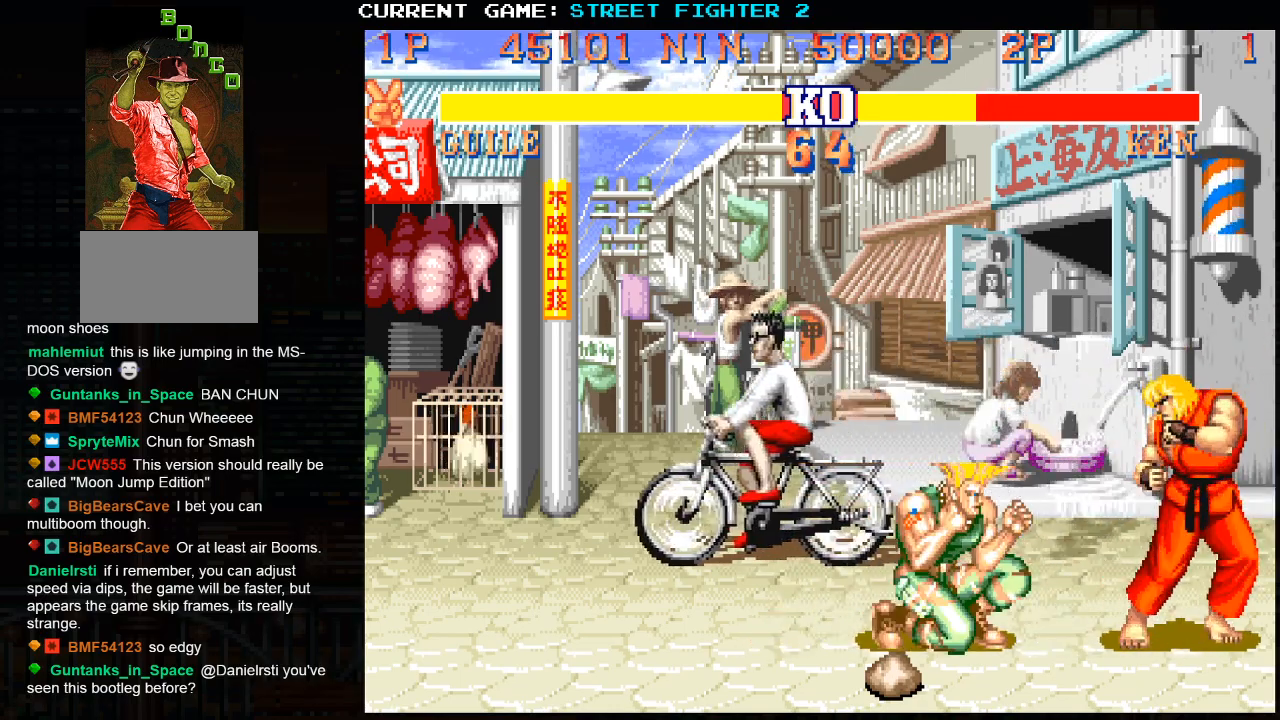
{"buttons": [], "left_stick": "down-left", "events": []}
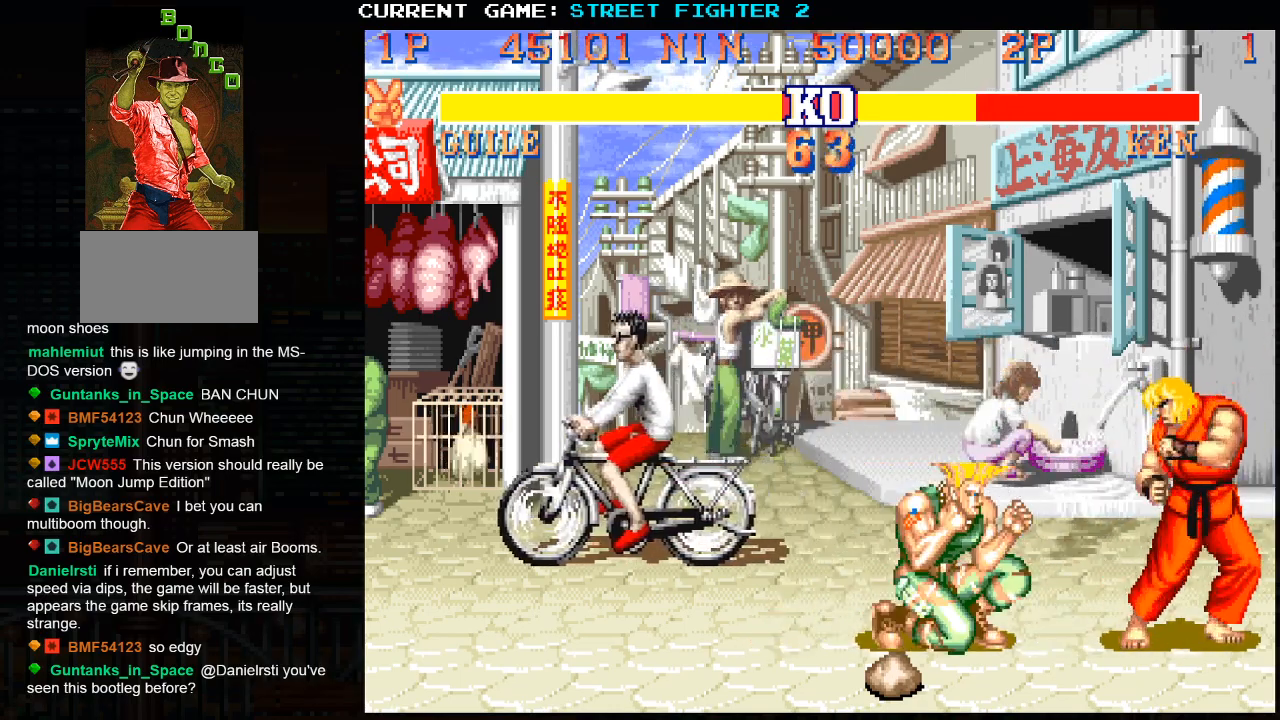
{"buttons": [], "left_stick": "right", "events": [[483, "left_stick", "right"]]}
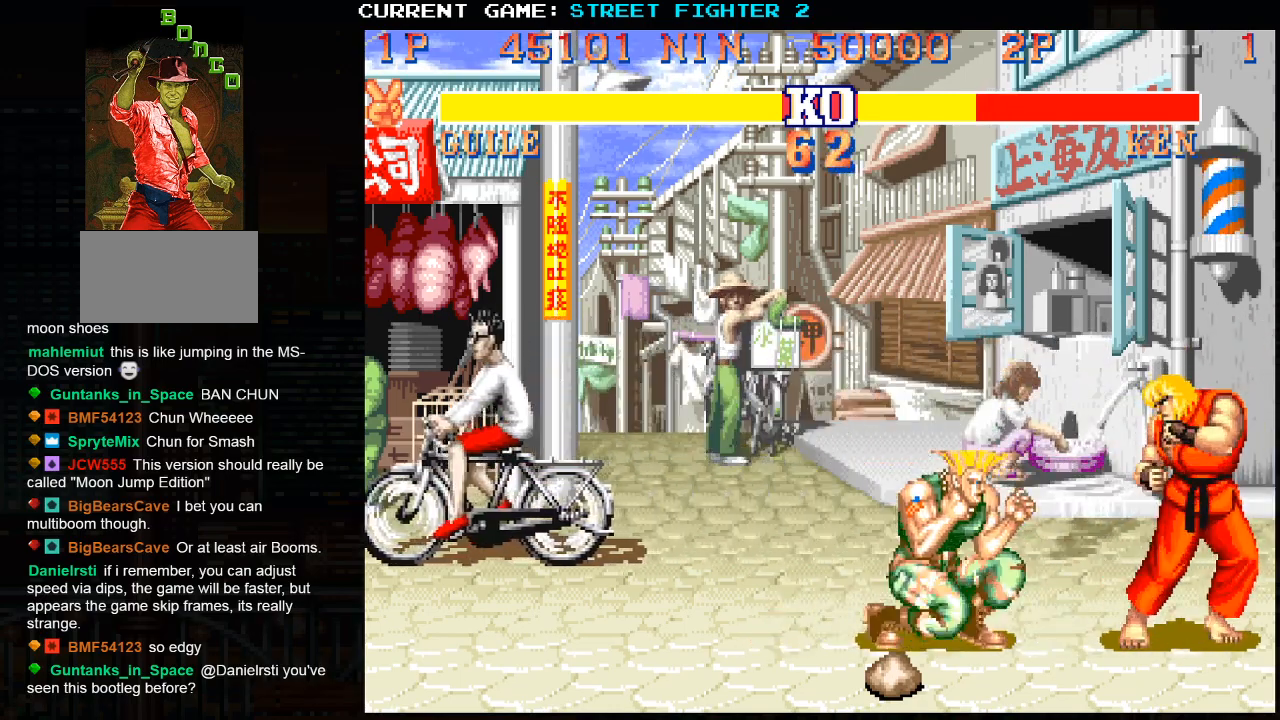
{"buttons": [], "left_stick": "left", "events": [[83, "left_stick", "left"], [117, "R1", "down"], [117, "R2", "down"], [300, "R1", "up"], [317, "R2", "up"]]}
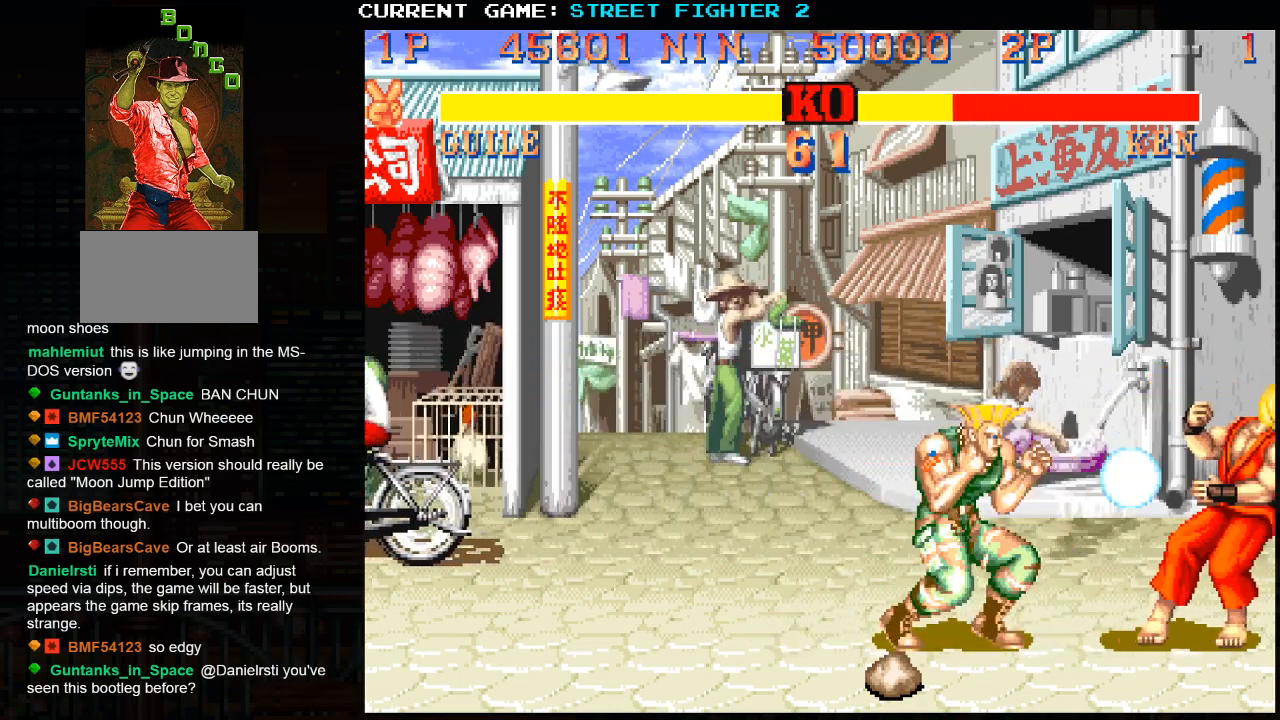
{"buttons": [], "left_stick": "down-left", "events": [[167, "left_stick", "down-left"]]}
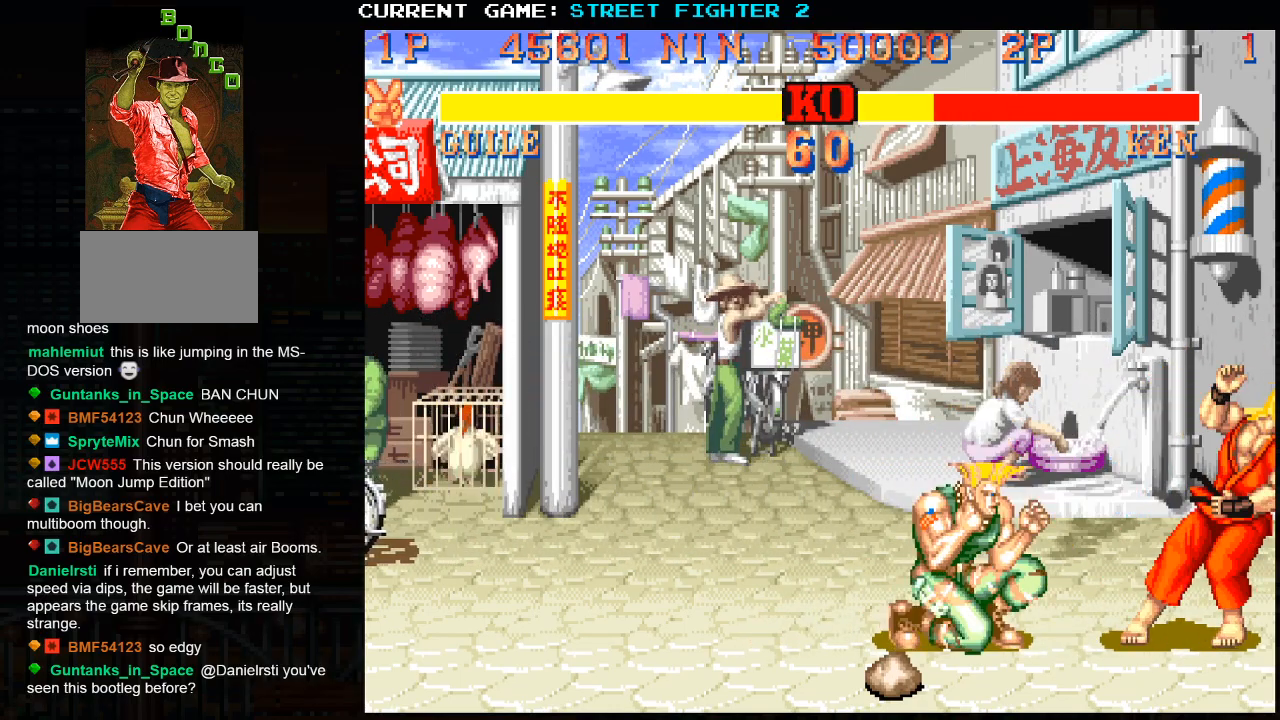
{"buttons": [], "left_stick": "down-left", "events": []}
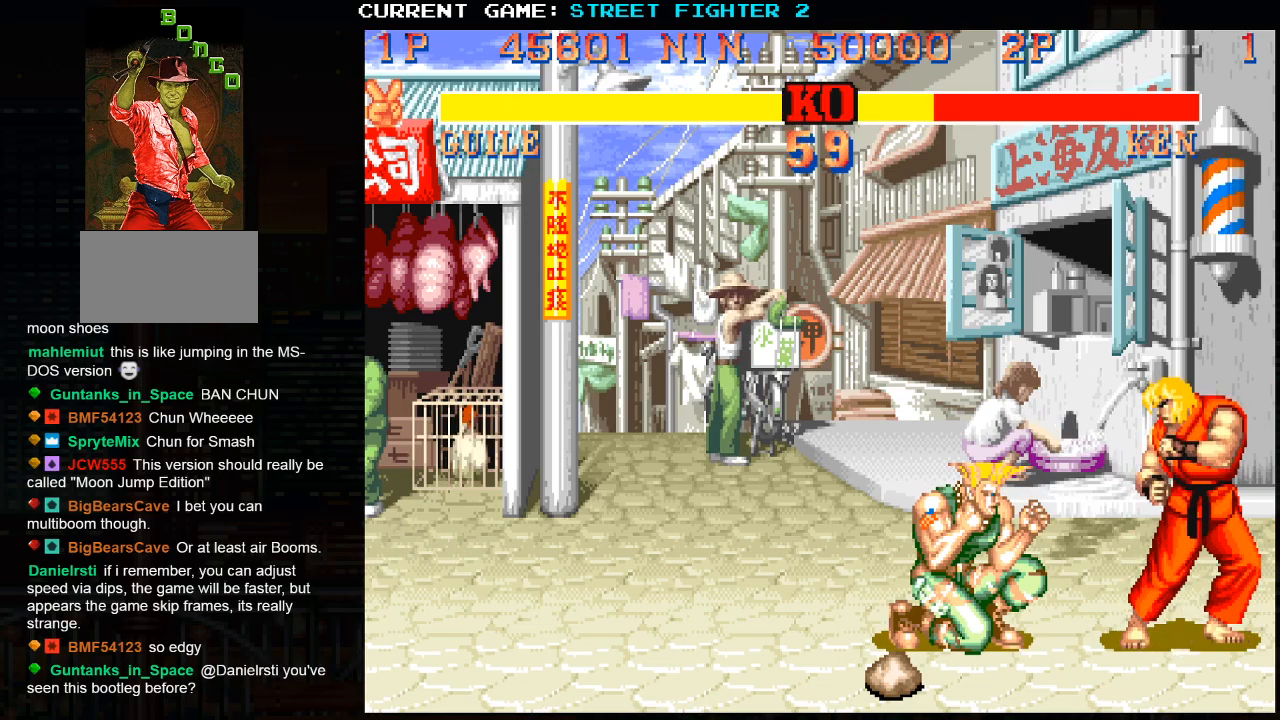
{"buttons": [], "left_stick": "down-left", "events": []}
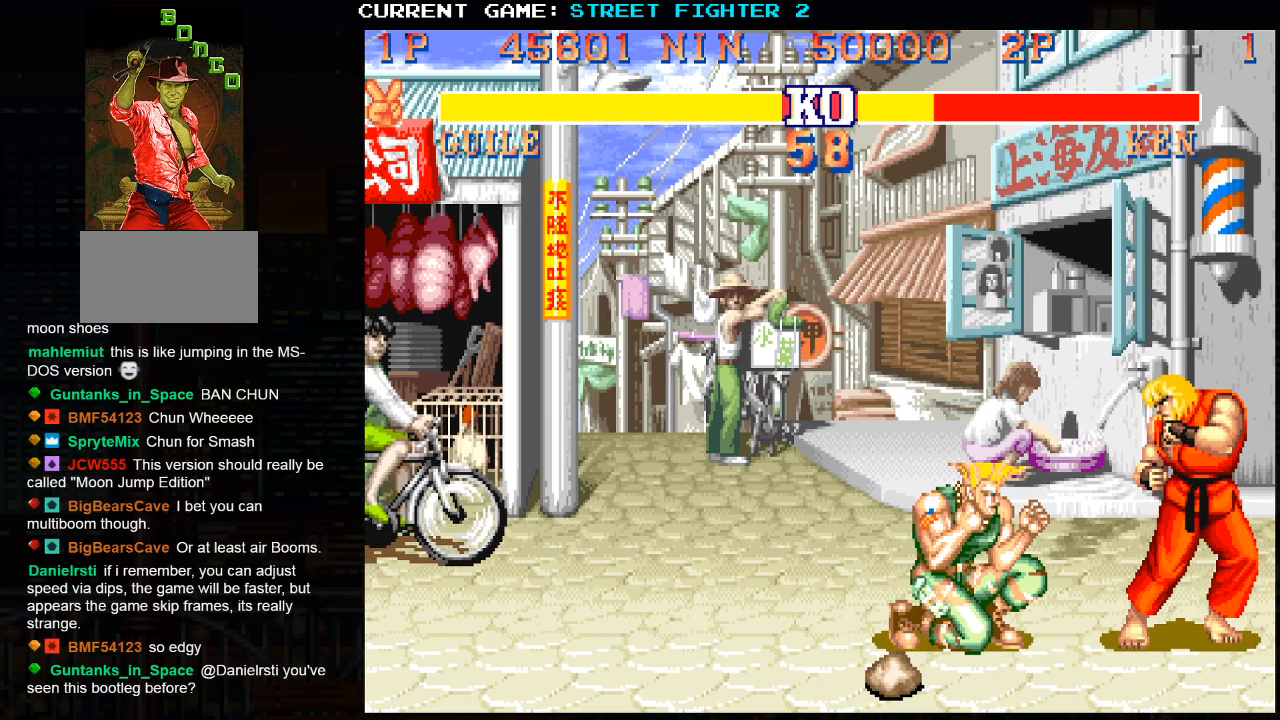
{"buttons": [], "left_stick": "left", "events": [[467, "left_stick", "left"]]}
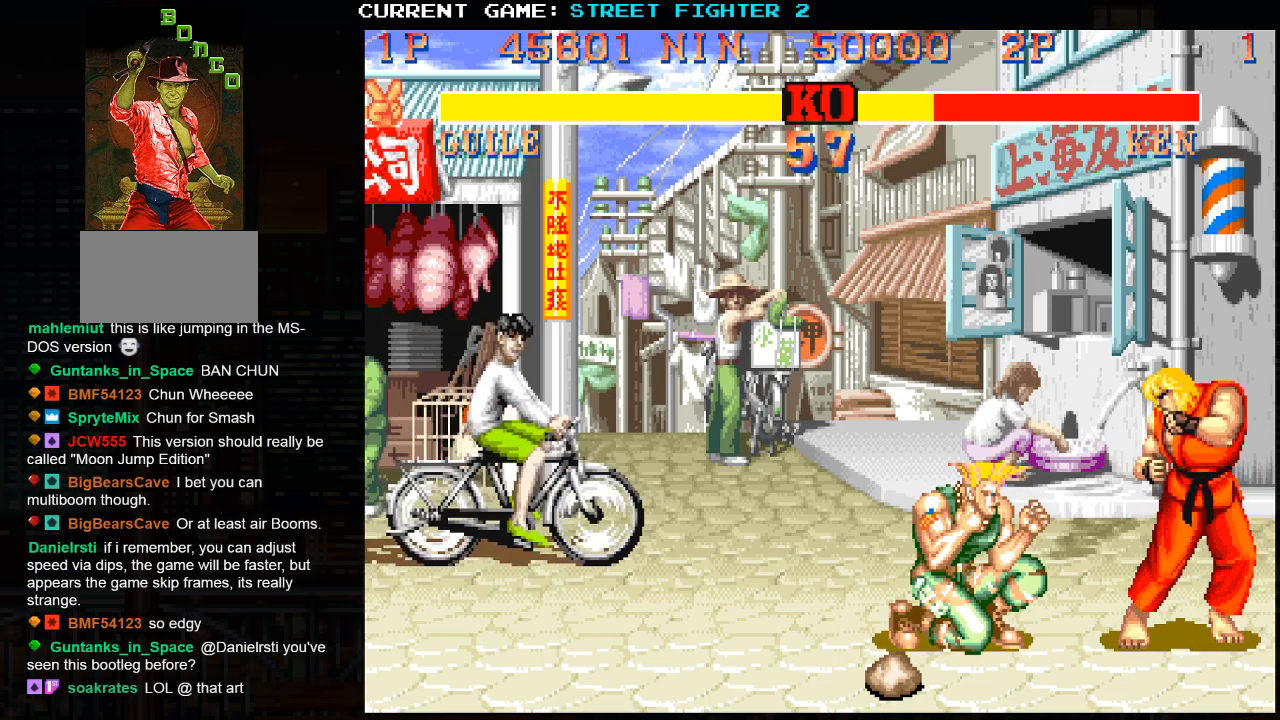
{"buttons": [], "left_stick": "left", "events": [[167, "left_stick", "right"], [250, "left_stick", "left"], [283, "R2", "down"], [300, "R1", "down"], [383, "R2", "up"], [400, "R1", "up"]]}
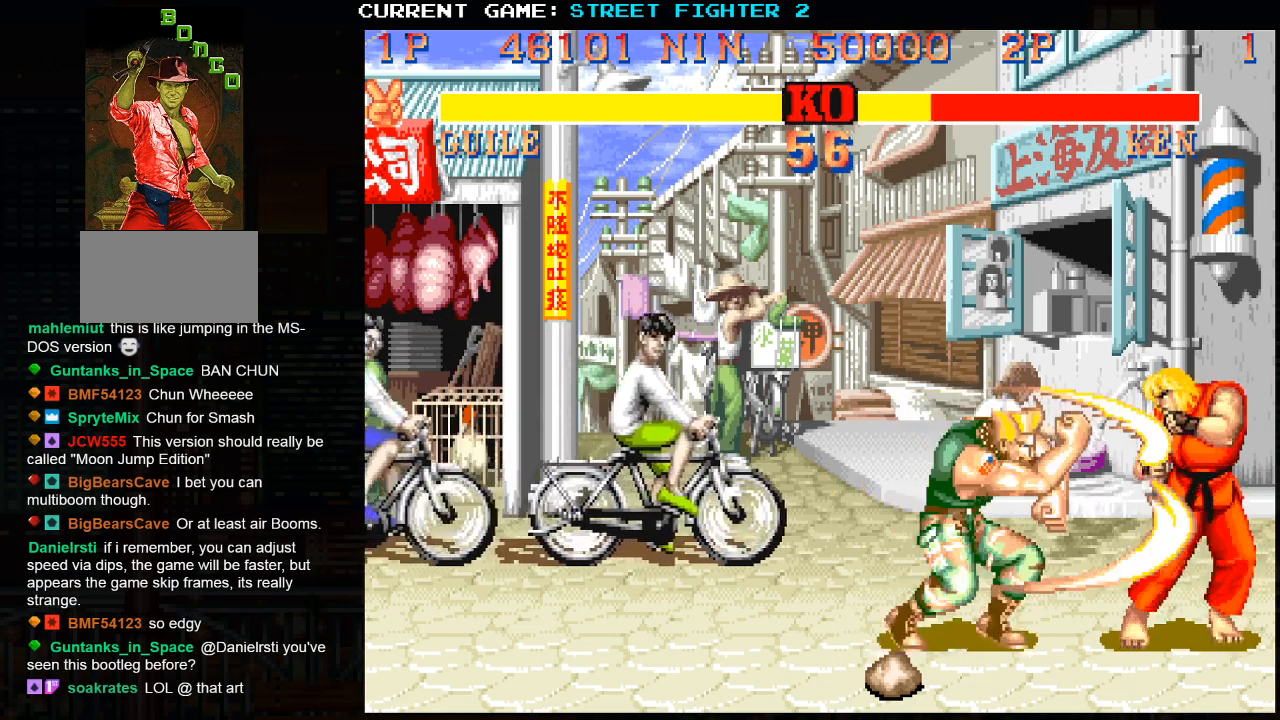
{"buttons": [], "left_stick": "down-left", "events": [[317, "left_stick", "down-left"]]}
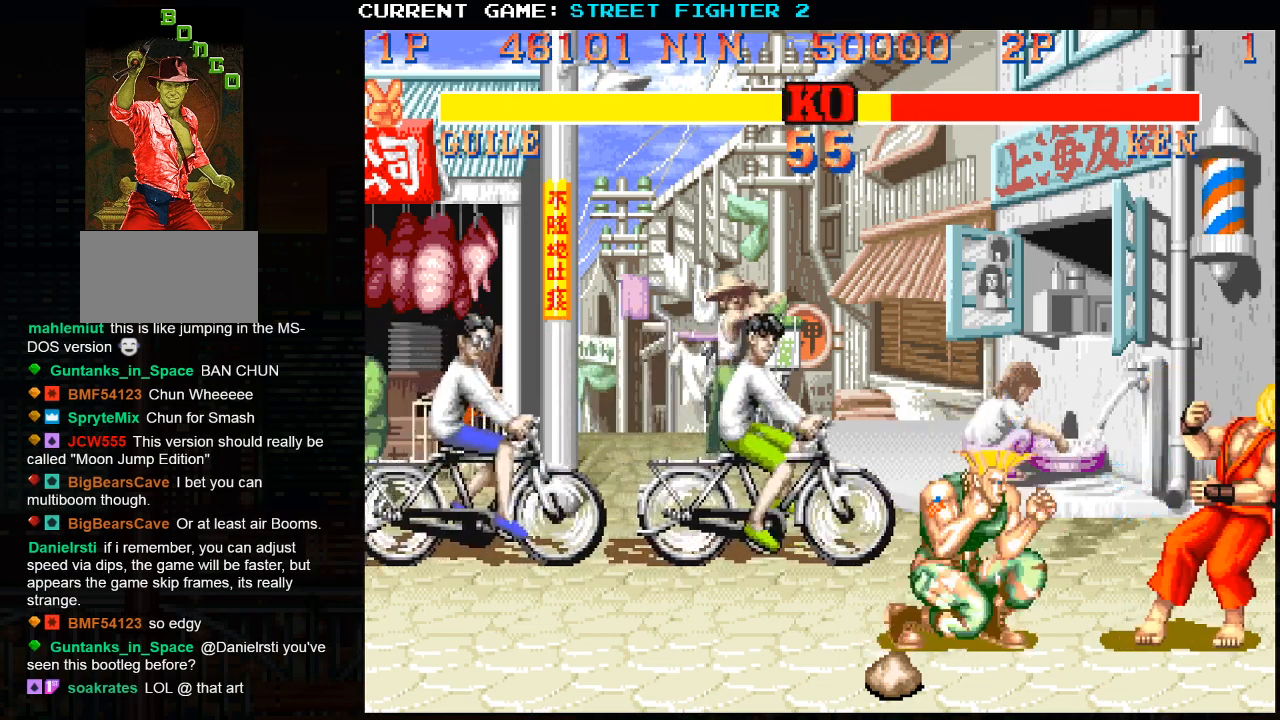
{"buttons": [], "left_stick": "down-left", "events": []}
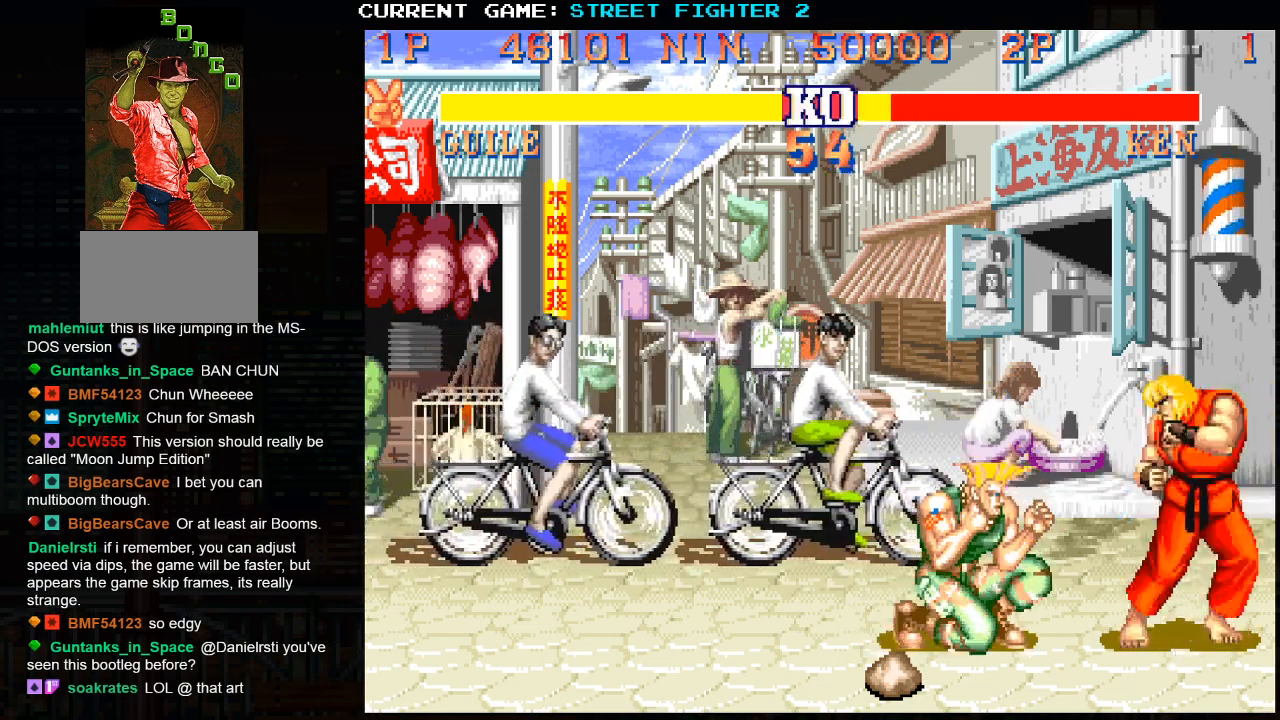
{"buttons": [], "left_stick": "down-left", "events": []}
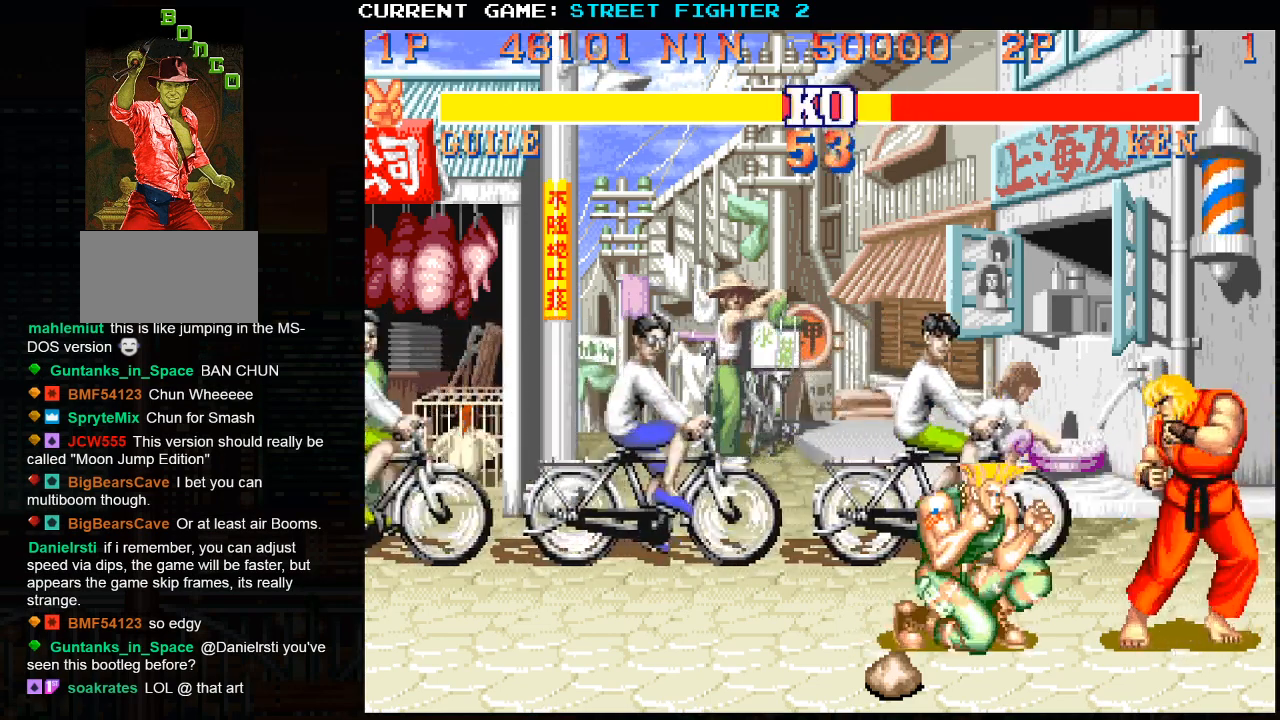
{"buttons": [], "left_stick": "right", "events": [[500, "left_stick", "right"]]}
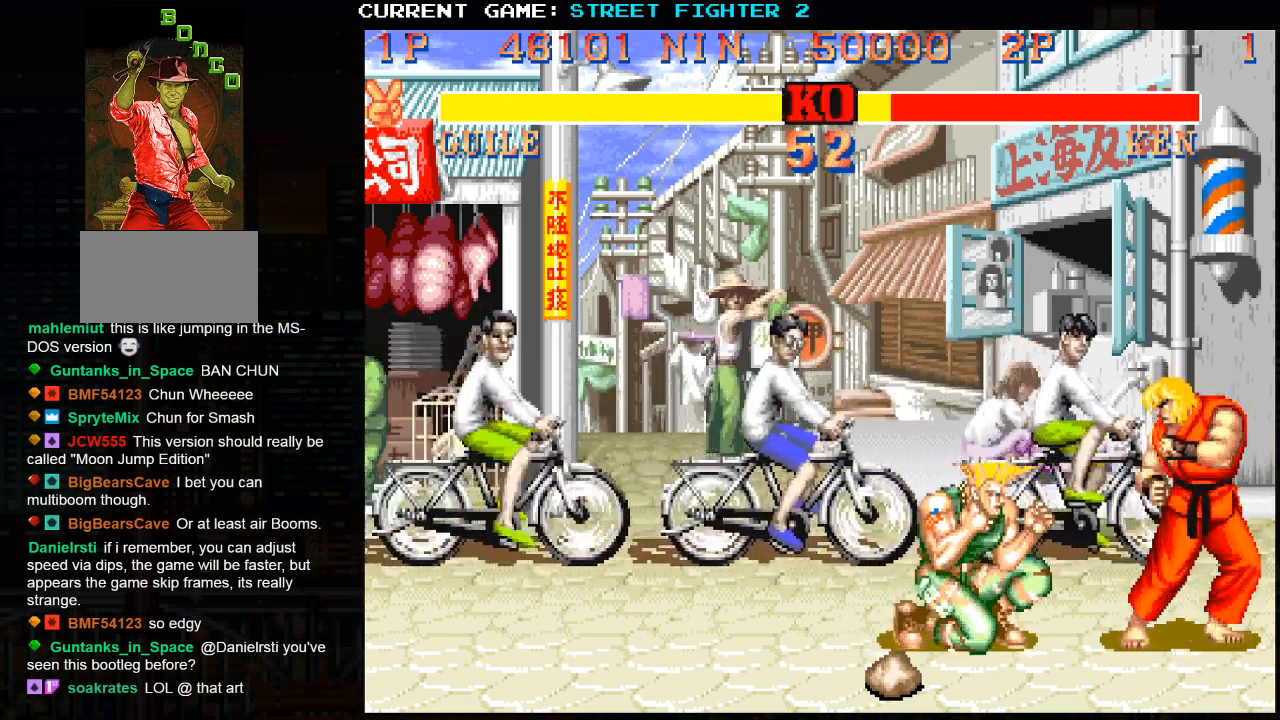
{"buttons": [], "left_stick": "left", "events": [[100, "left_stick", "left"], [133, "R1", "down"], [133, "R2", "down"], [200, "R2", "up"], [250, "R1", "up"]]}
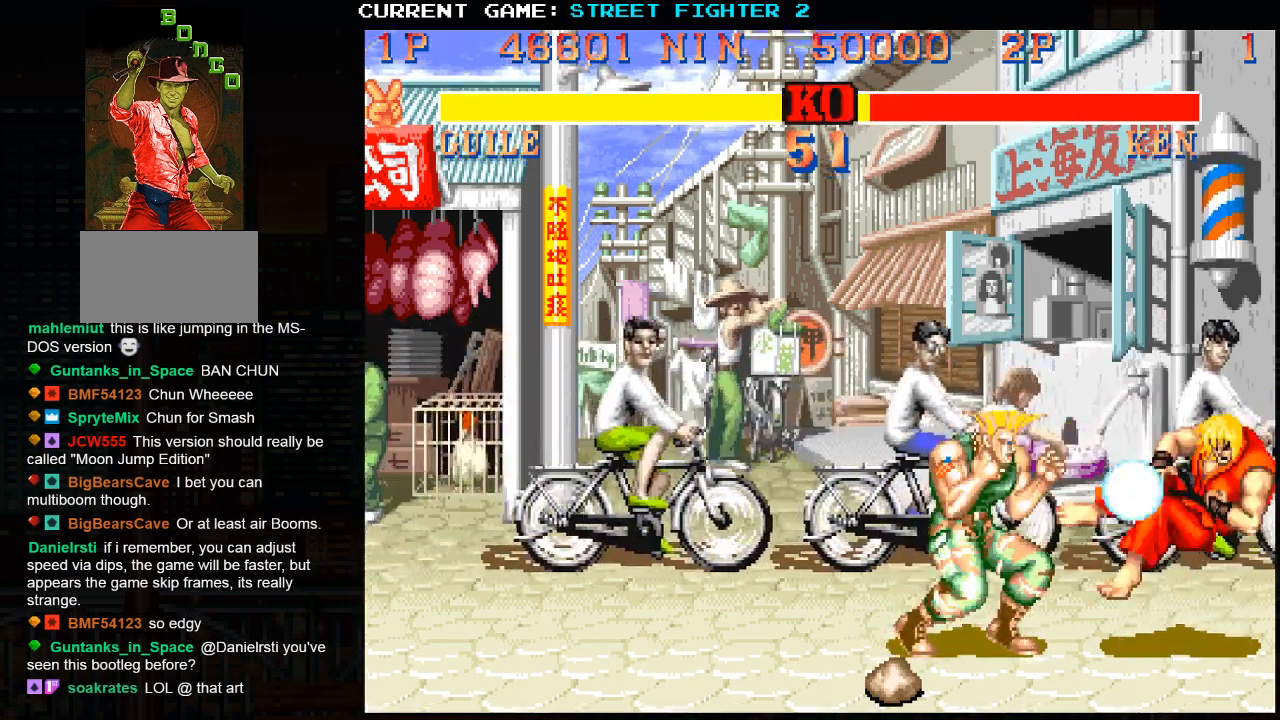
{"buttons": [], "left_stick": "center", "events": [[133, "left_stick", "center"]]}